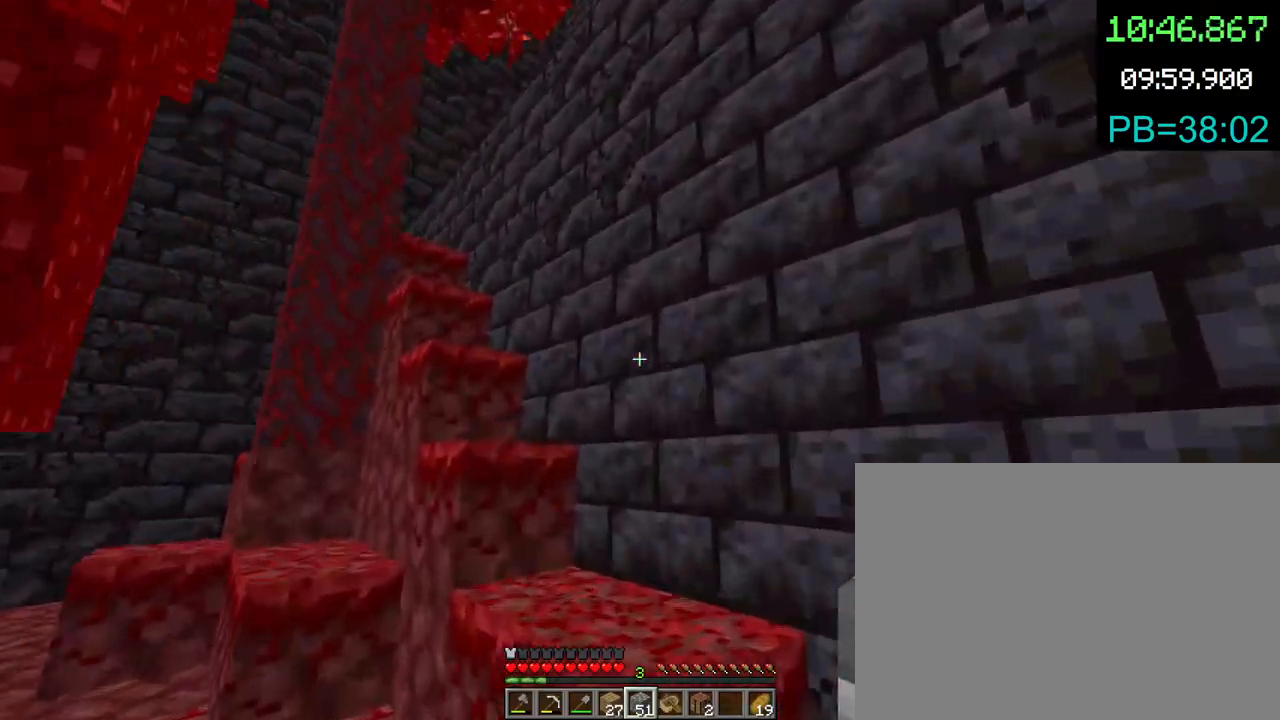
Gameplay with keyboard and mouse; each line is a JSON object with the keys and mouse buttons held at the frame after it. "events" lists presses ("down") and releases ("up") of "1", "2", "3", "4", "5", "a", "c", "d", "e", "f", "g", "q", "r", "s", "shift", "space", "t", "v", "w", "x", "mouse_left", "mouse_right", "mouse_mb4" and "mouse_mb5" between this image and that frame as [ms after this image, input, new state], when the widget could be followed in between. "mouse_left", "mouse_right", "mouse_mb4", "mouse_mb5" = the "left", "right", "mb4", "mb5" buttons of the "mouse" list. No other keys are recorded. Fast repeated clicks can show as one long hold. Mouse movement is not recorded. Not read: mouse_wheel.
{"keys": ["space", "w"], "mouse": [], "events": [[233, "space", "up"], [467, "space", "down"]]}
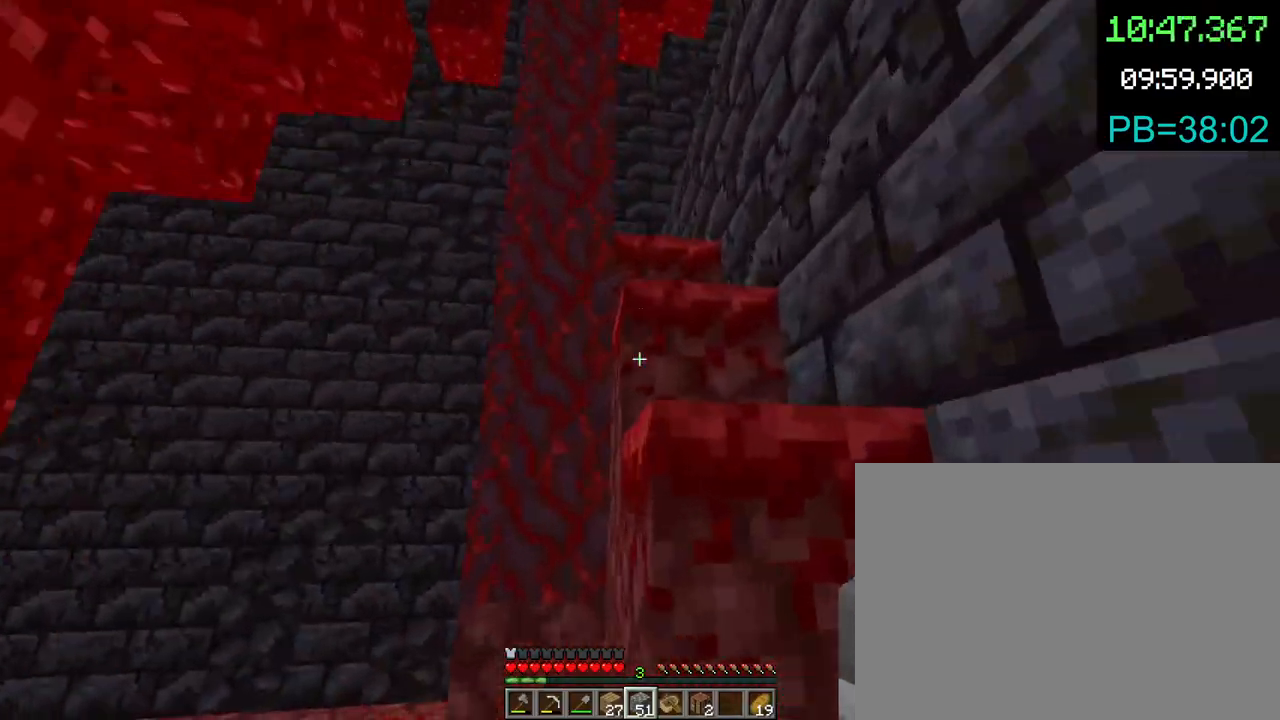
{"keys": ["space", "w"], "mouse": [], "events": [[167, "d", "down"], [267, "space", "up"], [400, "d", "up"], [433, "space", "down"]]}
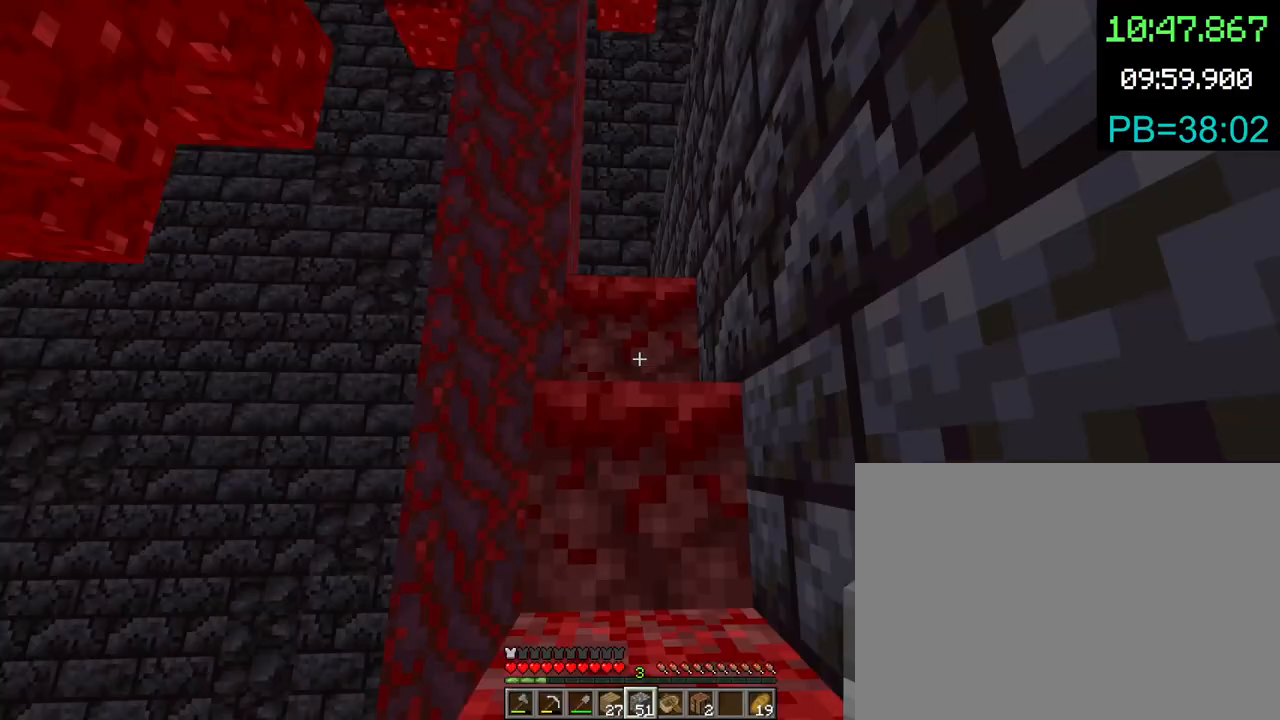
{"keys": ["space", "w"], "mouse": [], "events": [[200, "space", "up"], [400, "space", "down"]]}
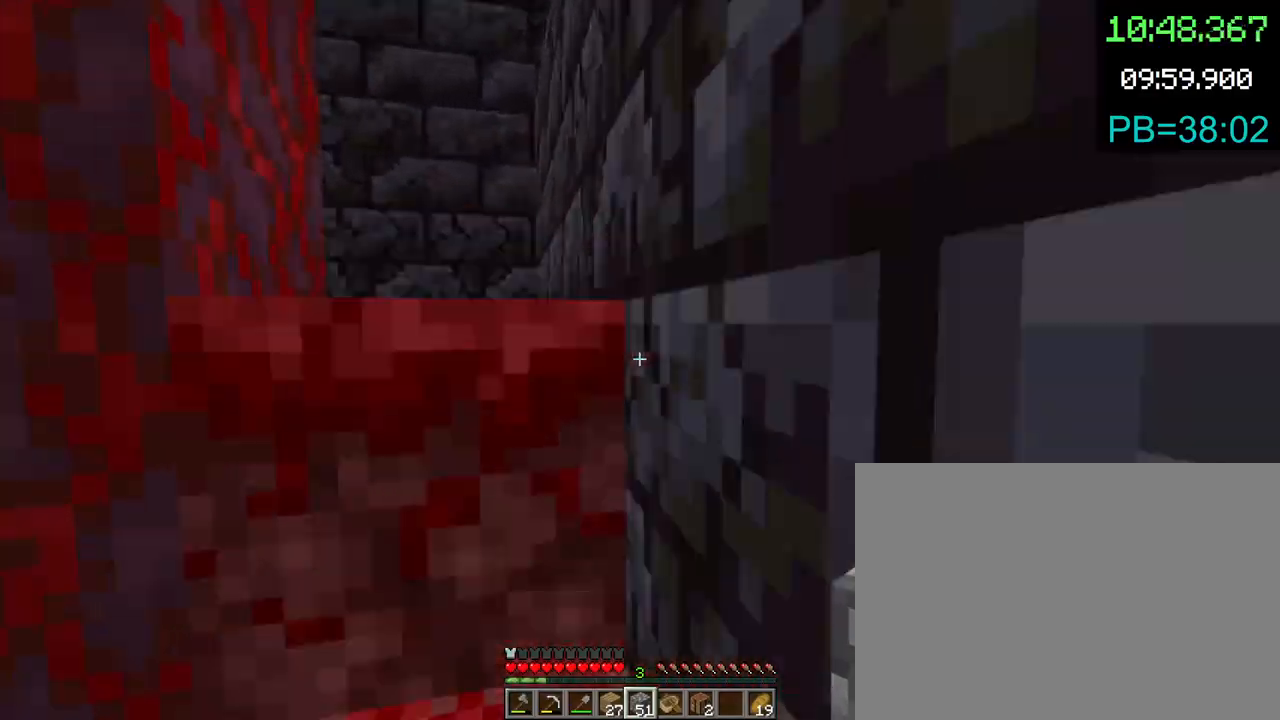
{"keys": ["a", "space", "w"], "mouse": [], "events": [[33, "a", "down"], [133, "space", "up"], [333, "space", "down"]]}
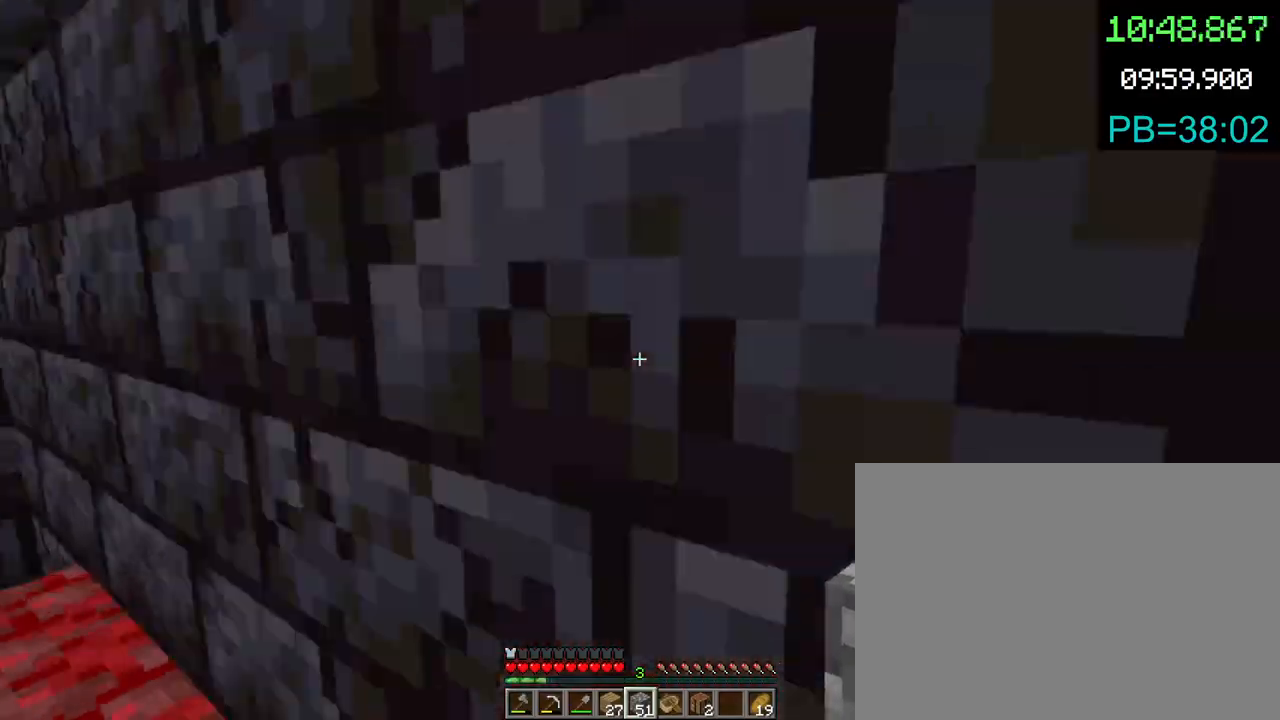
{"keys": ["space"], "mouse": [], "events": [[67, "space", "up"], [233, "a", "up"], [300, "w", "up"], [333, "space", "down"]]}
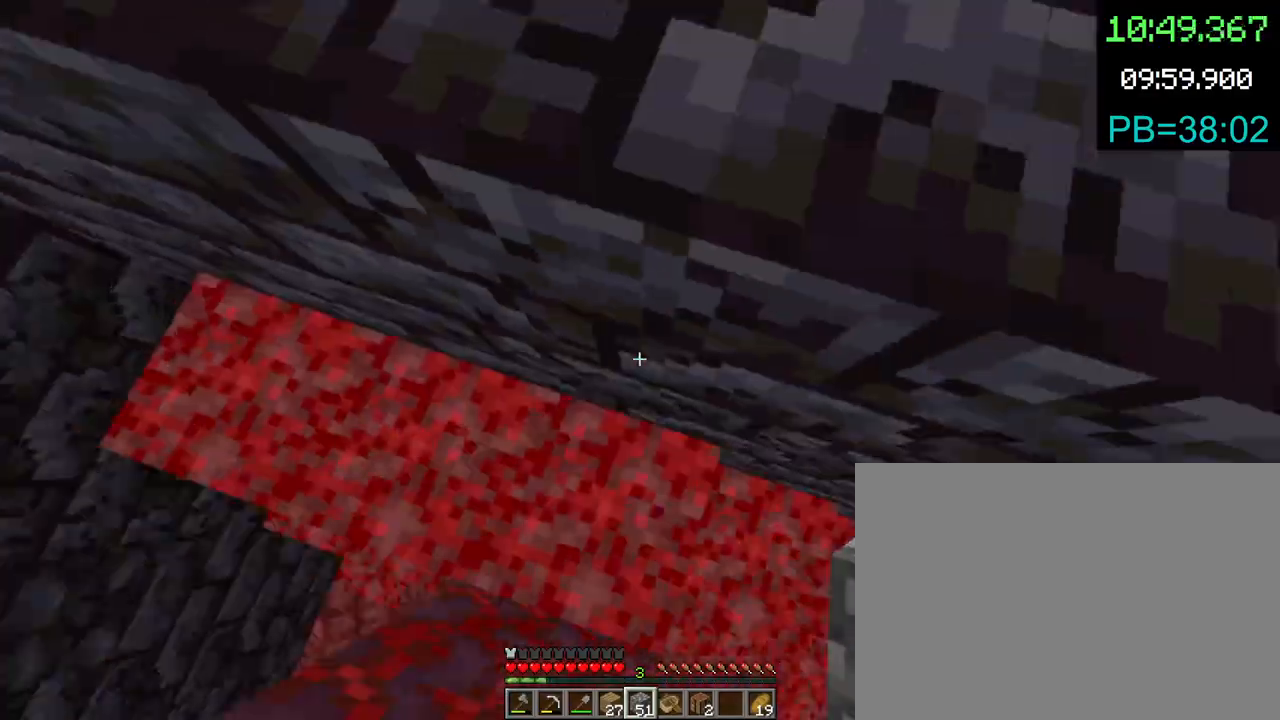
{"keys": ["space", "w"], "mouse": [], "events": [[67, "mouse_right", "down"], [133, "mouse_right", "up"], [200, "space", "up"], [300, "space", "down"], [300, "w", "down"]]}
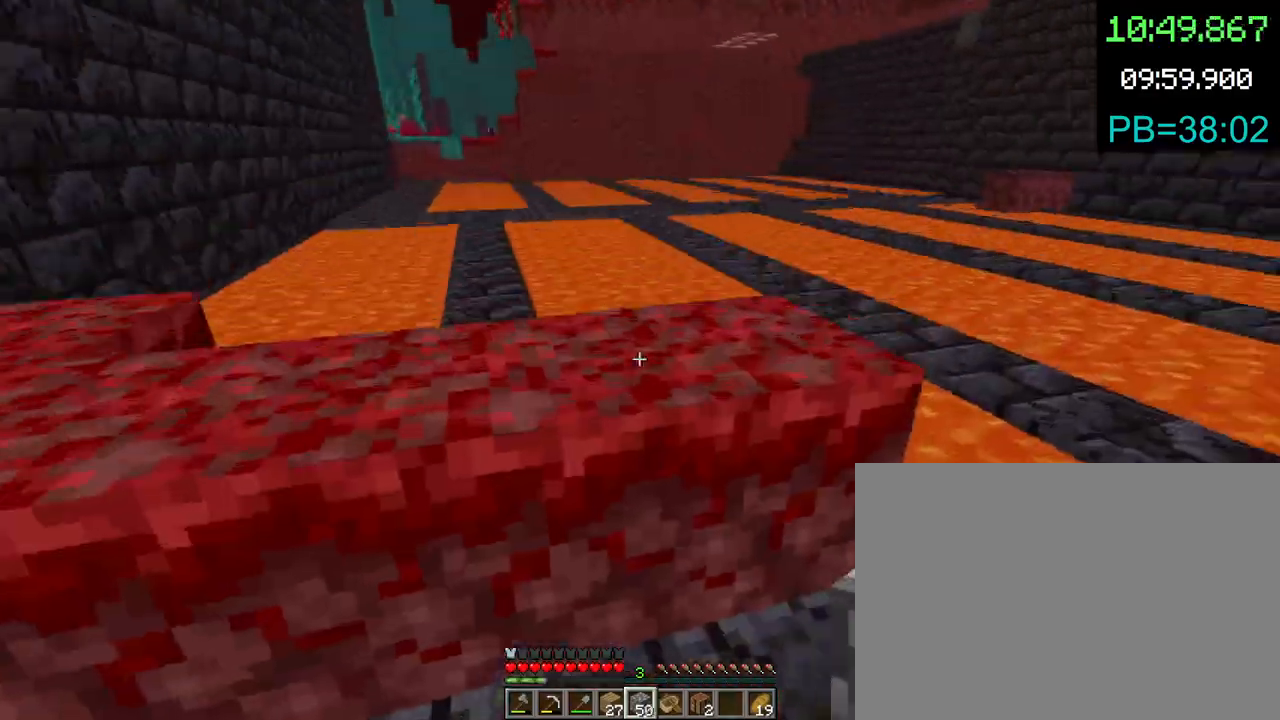
{"keys": ["w"], "mouse": [], "events": [[33, "space", "up"], [267, "w", "up"], [467, "w", "down"]]}
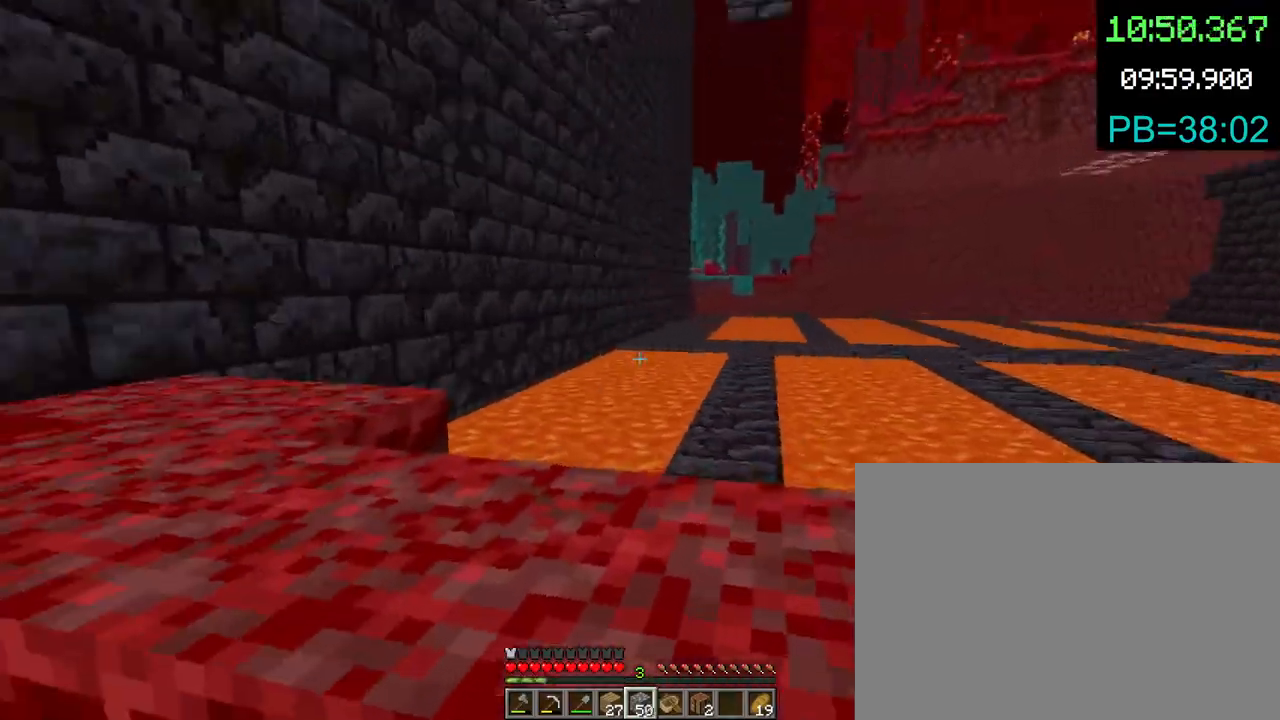
{"keys": ["w"], "mouse": [], "events": [[33, "space", "down"], [200, "space", "up"], [300, "w", "up"], [467, "w", "down"]]}
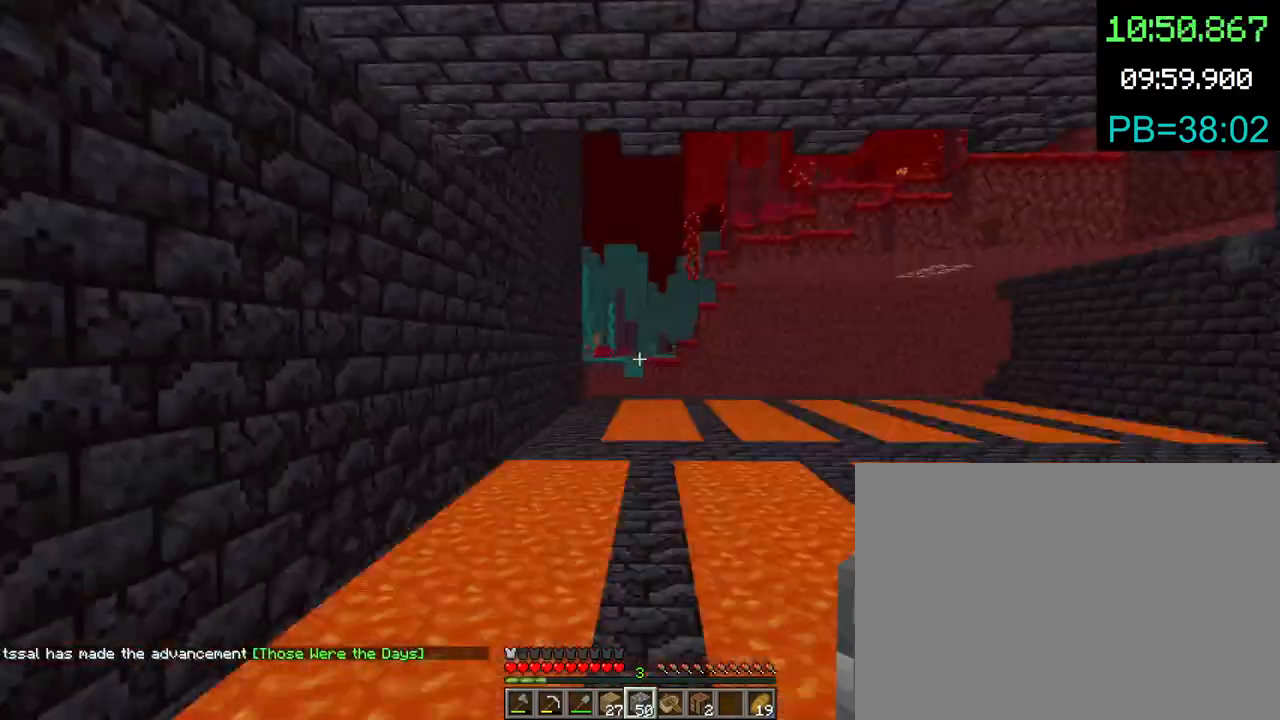
{"keys": ["space", "w"], "mouse": [], "events": [[267, "mouse_left", "down"], [333, "mouse_left", "up"], [467, "space", "down"]]}
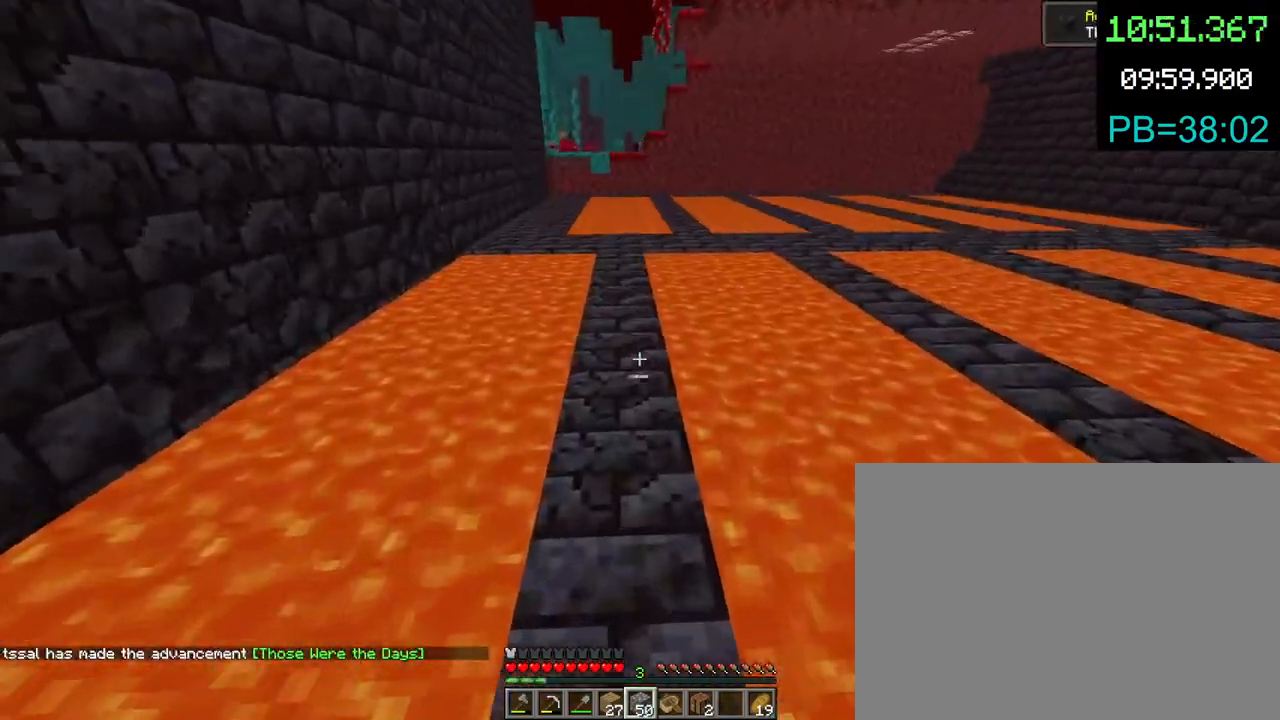
{"keys": ["w"], "mouse": [], "events": [[233, "space", "up"]]}
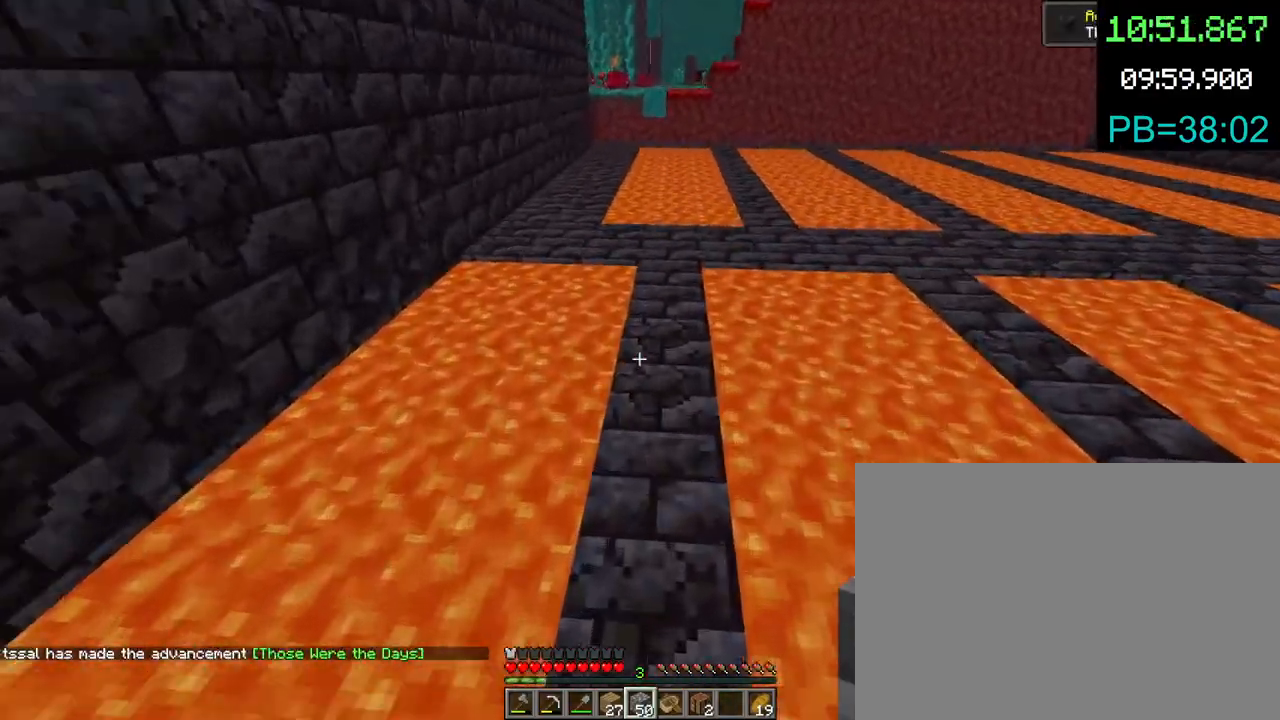
{"keys": ["w"], "mouse": [], "events": [[233, "mouse_left", "down"], [267, "mouse_left", "up"], [400, "mouse_left", "down"], [467, "mouse_left", "up"]]}
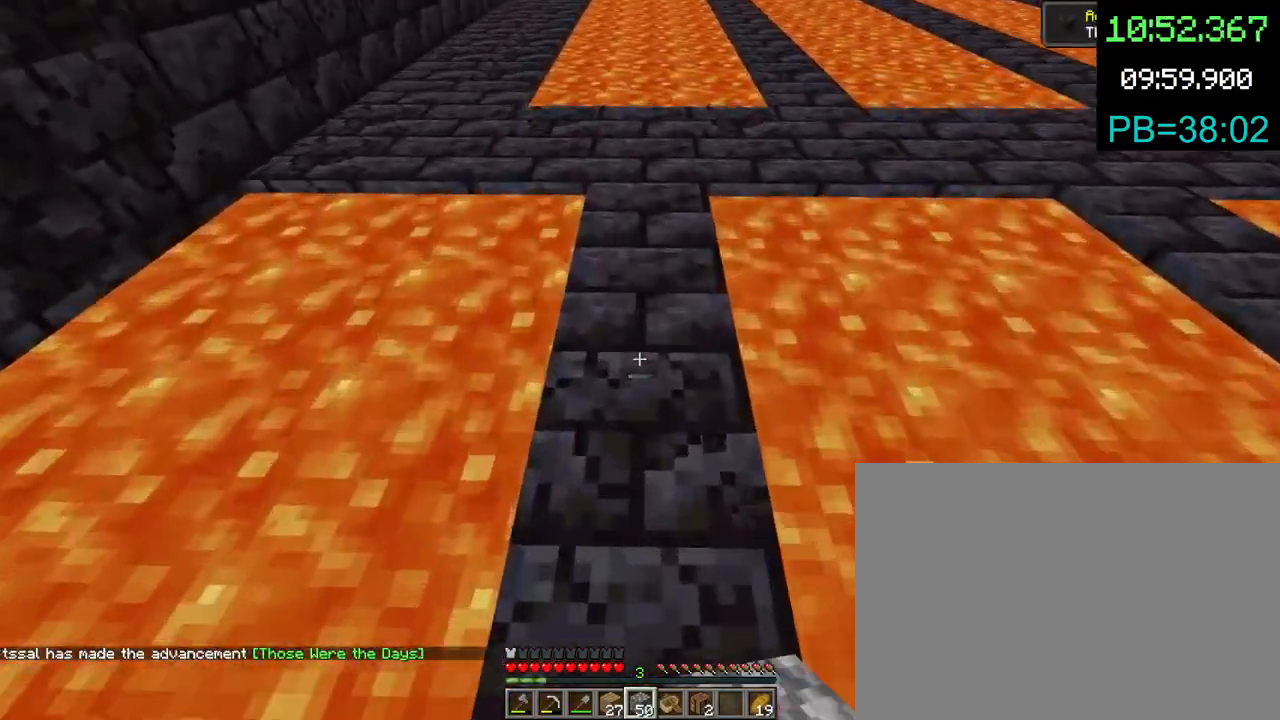
{"keys": ["space"], "mouse": ["right"], "events": [[133, "w", "up"], [167, "space", "down"], [500, "mouse_right", "down"]]}
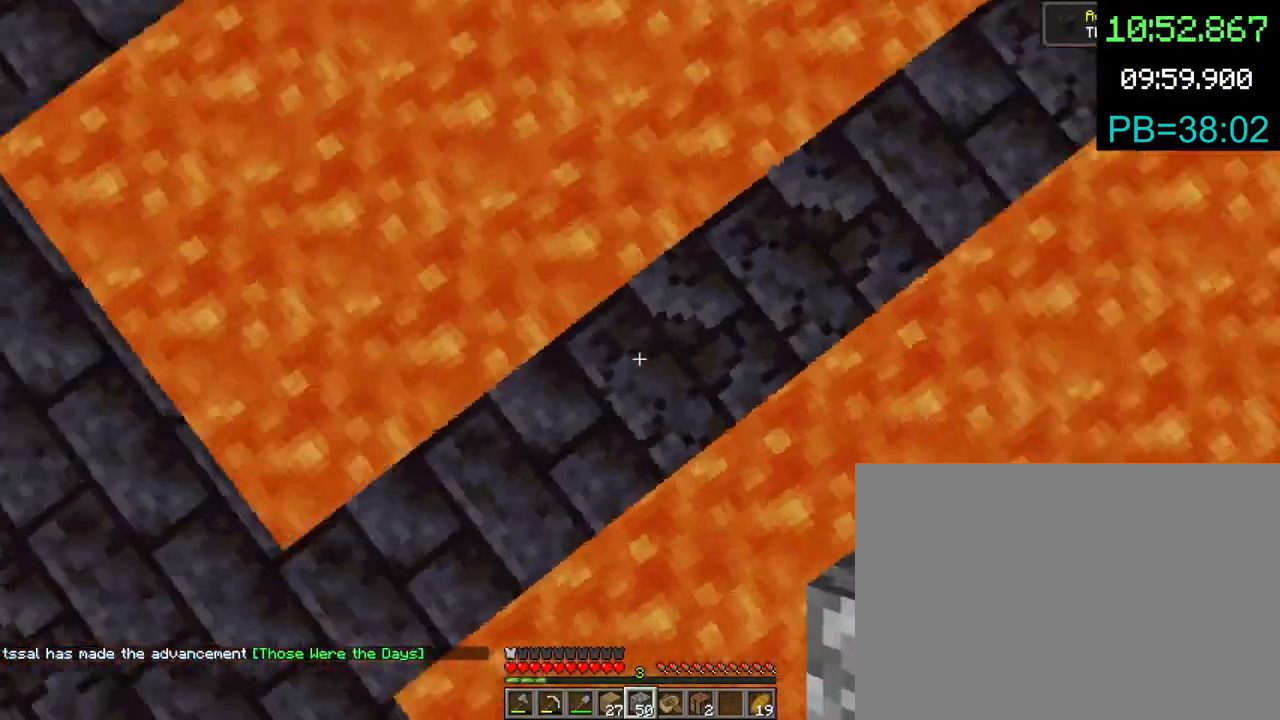
{"keys": ["space"], "mouse": ["right"], "events": [[133, "mouse_right", "up"], [500, "mouse_right", "down"]]}
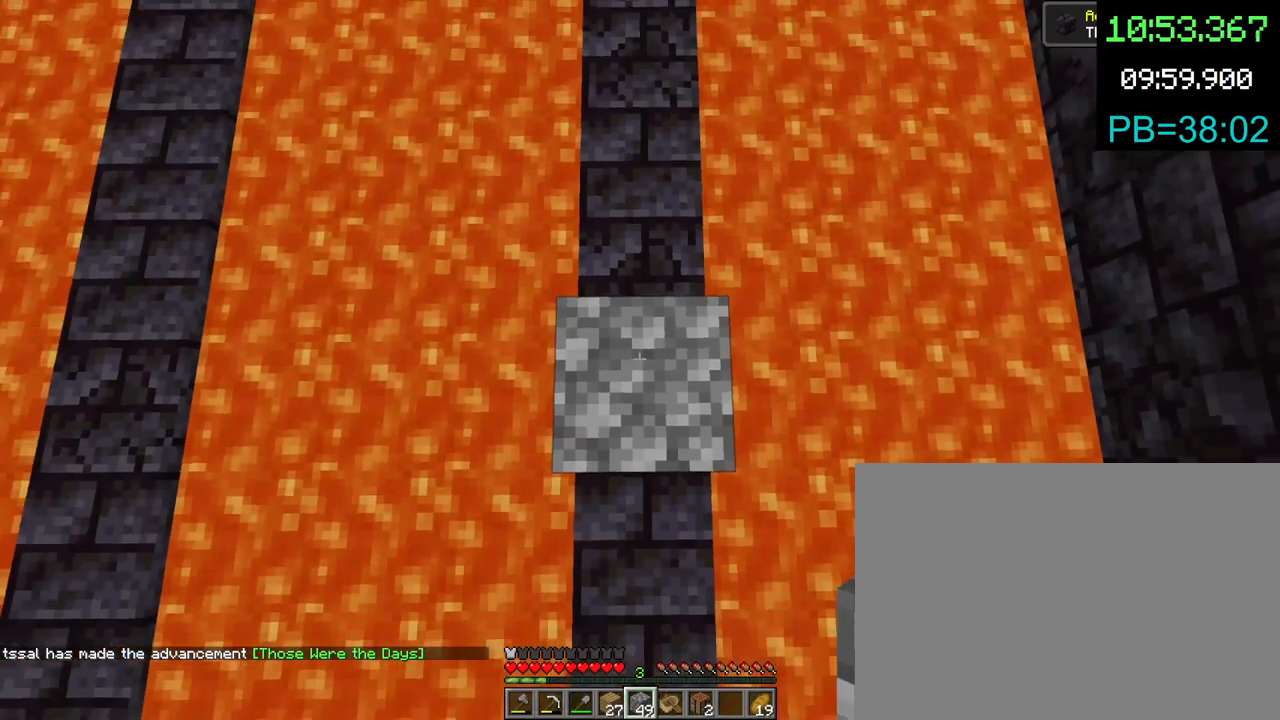
{"keys": ["space"], "mouse": ["right"], "events": [[67, "mouse_right", "up"], [467, "mouse_right", "down"]]}
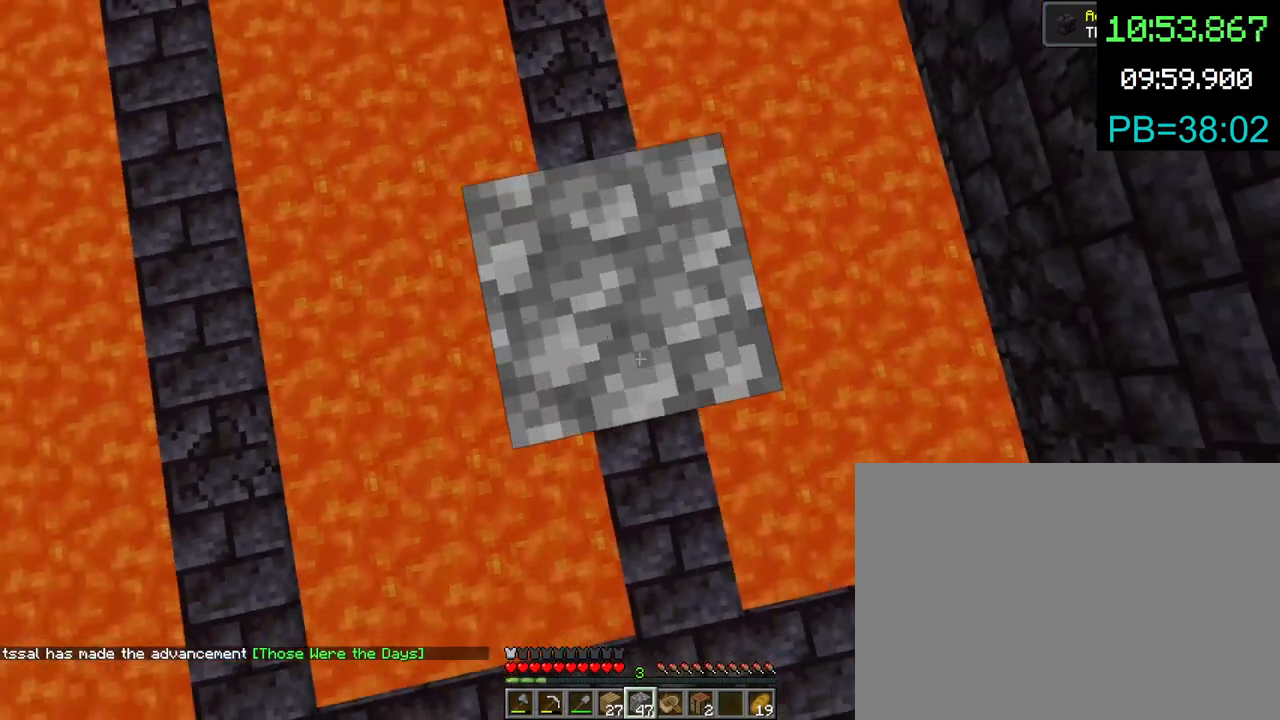
{"keys": [], "mouse": [], "events": [[67, "mouse_right", "up"], [400, "mouse_right", "down"], [467, "mouse_right", "up"], [500, "space", "up"]]}
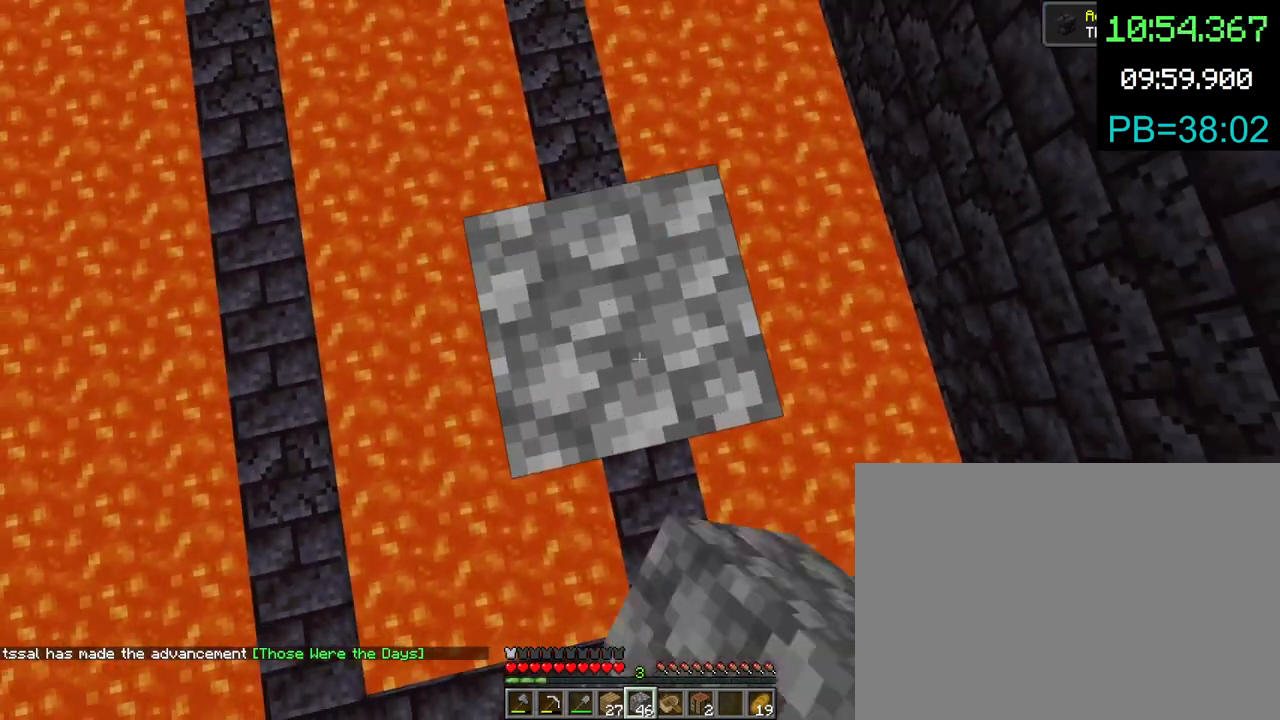
{"keys": ["v"], "mouse": [], "events": [[33, "e", "down"], [133, "e", "up"], [500, "v", "down"]]}
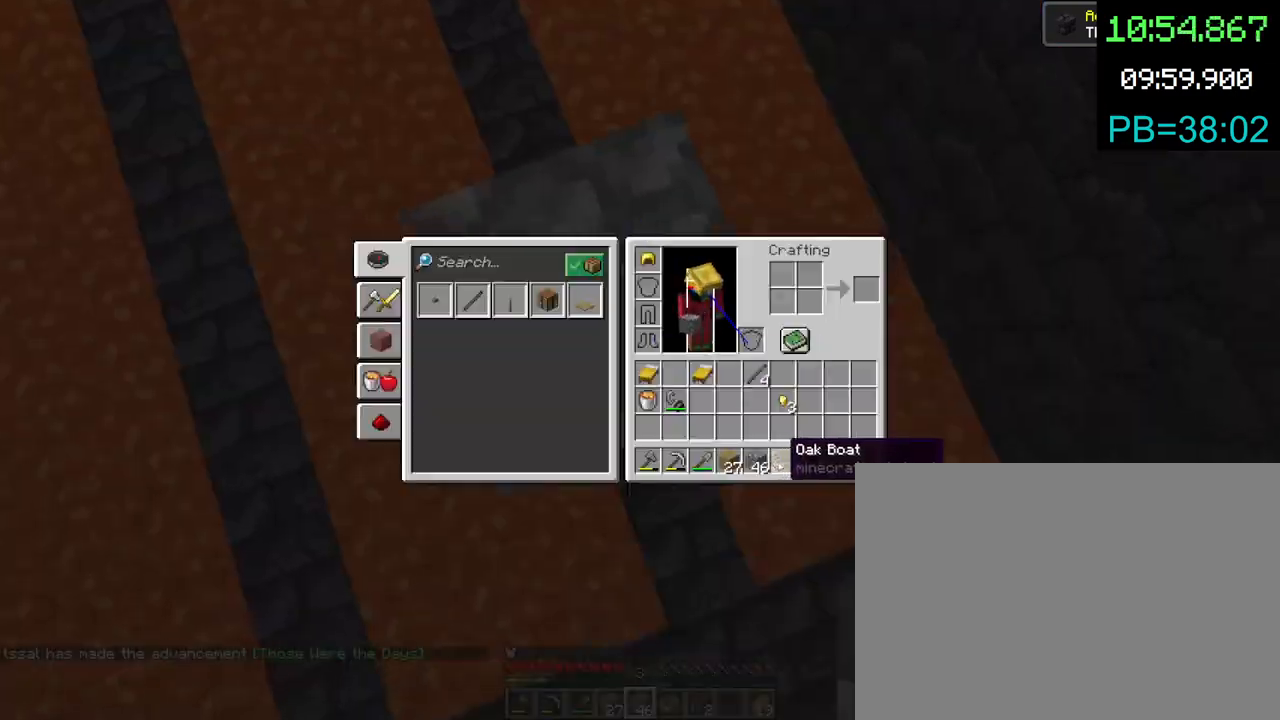
{"keys": ["space"], "mouse": [], "events": [[100, "v", "up"], [433, "space", "down"]]}
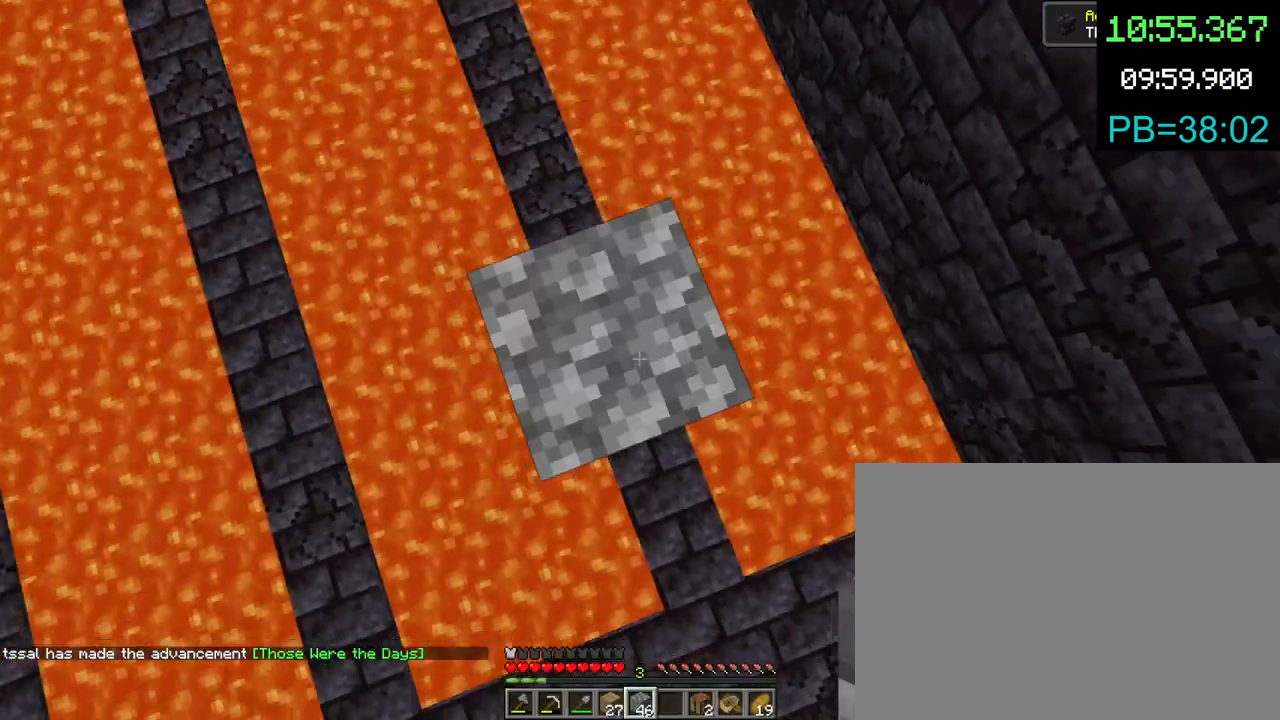
{"keys": [], "mouse": [], "events": [[67, "mouse_right", "down"], [167, "mouse_right", "up"], [233, "space", "up"], [367, "e", "down"], [467, "e", "up"]]}
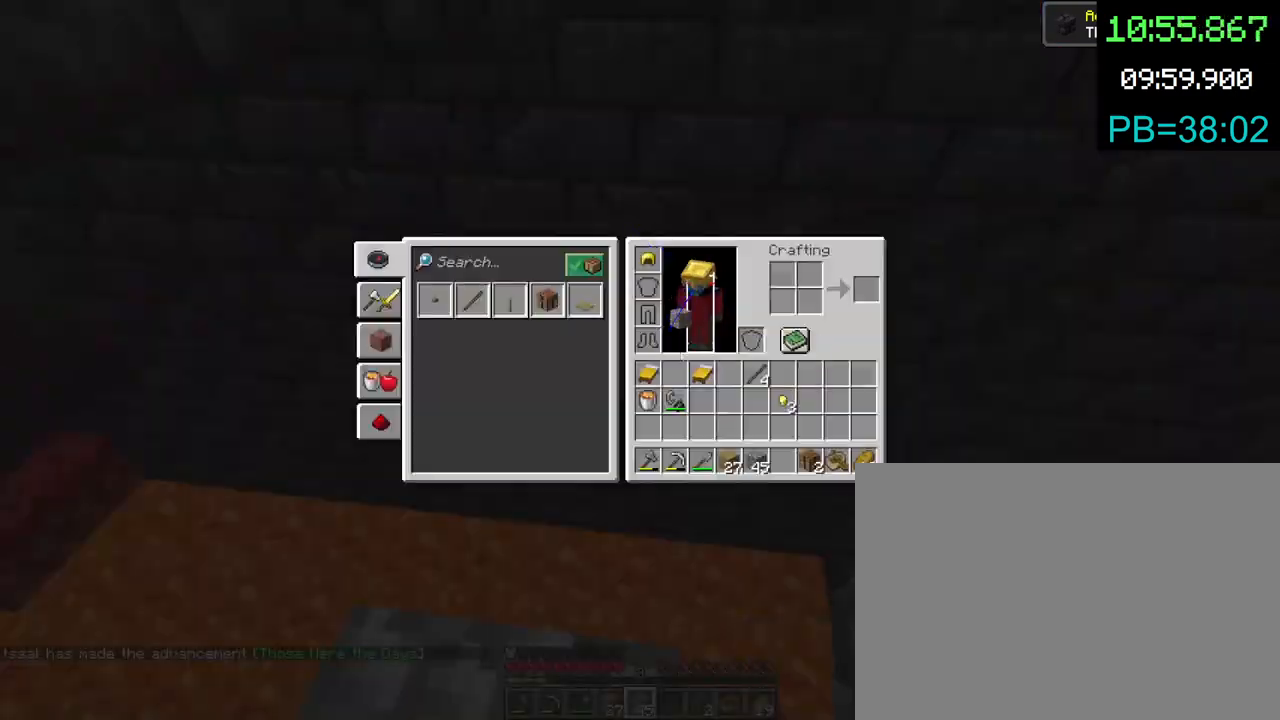
{"keys": ["r"], "mouse": [], "events": [[500, "r", "down"]]}
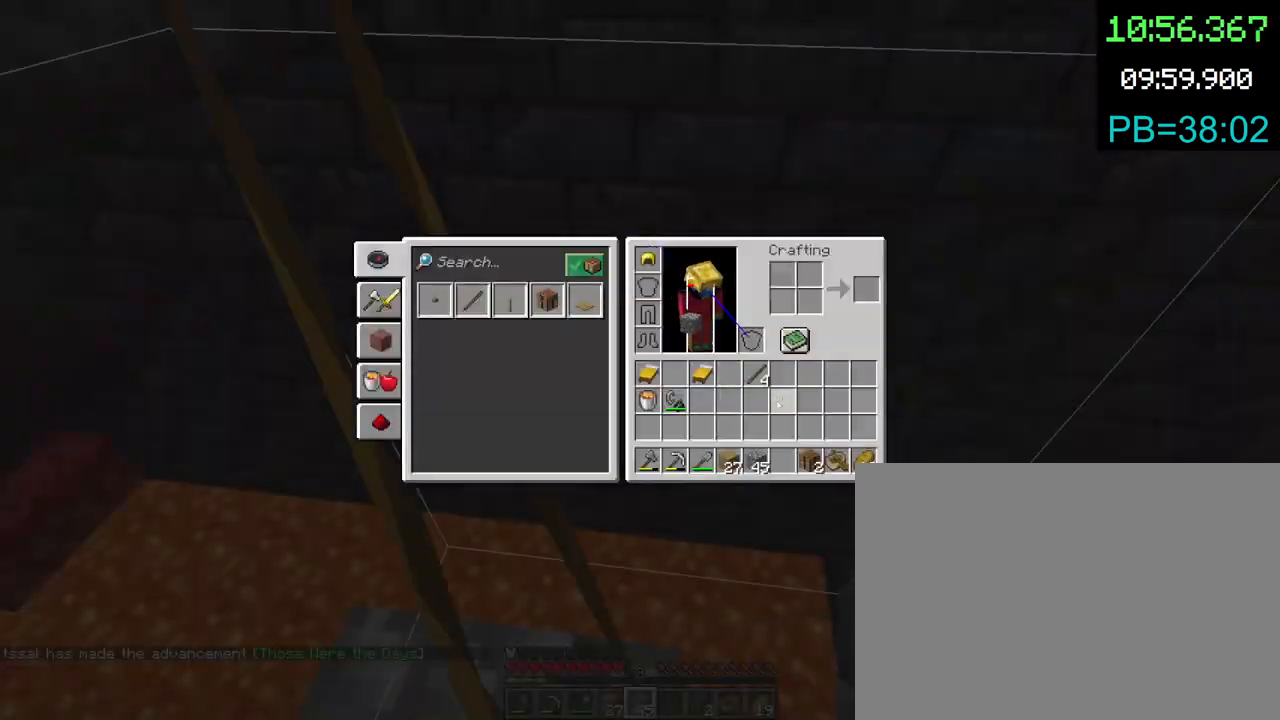
{"keys": [], "mouse": [], "events": [[67, "r", "up"], [433, "mouse_left", "down"], [467, "mouse_left", "up"]]}
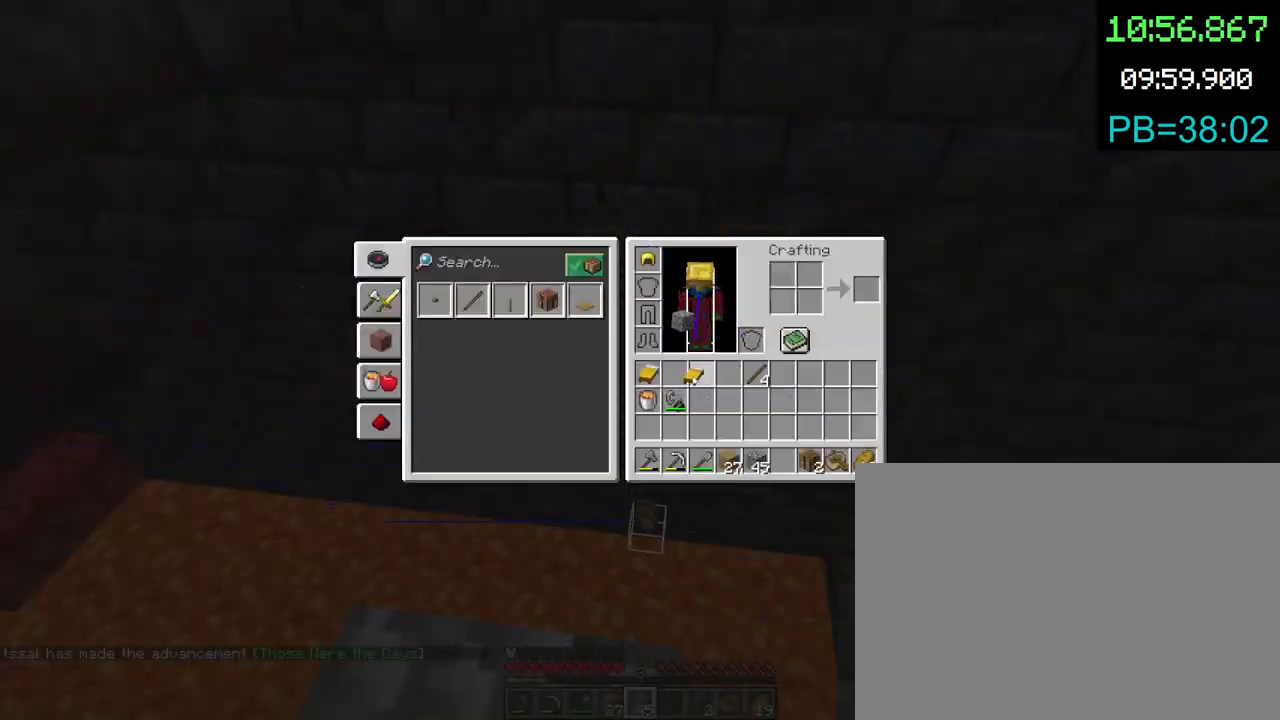
{"keys": [], "mouse": [], "events": [[133, "mouse_left", "down"], [200, "mouse_left", "up"]]}
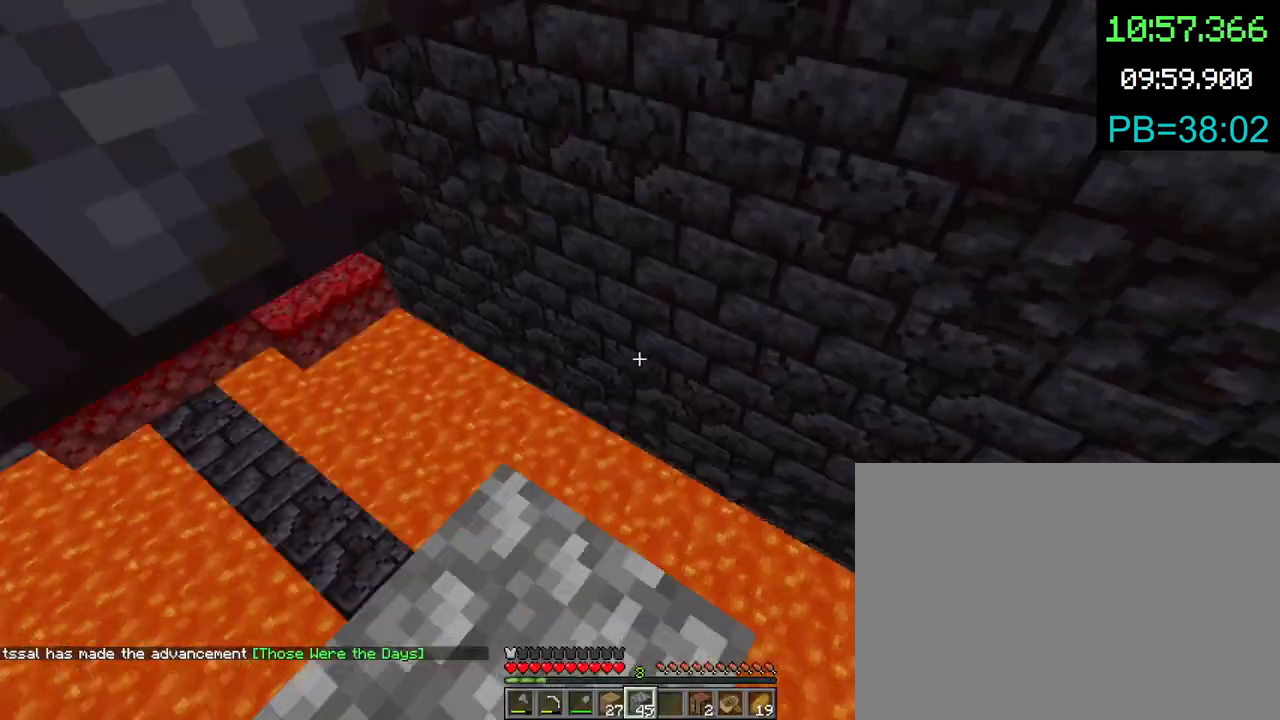
{"keys": ["space"], "mouse": [], "events": [[33, "space", "down"], [267, "mouse_right", "down"], [333, "mouse_right", "up"]]}
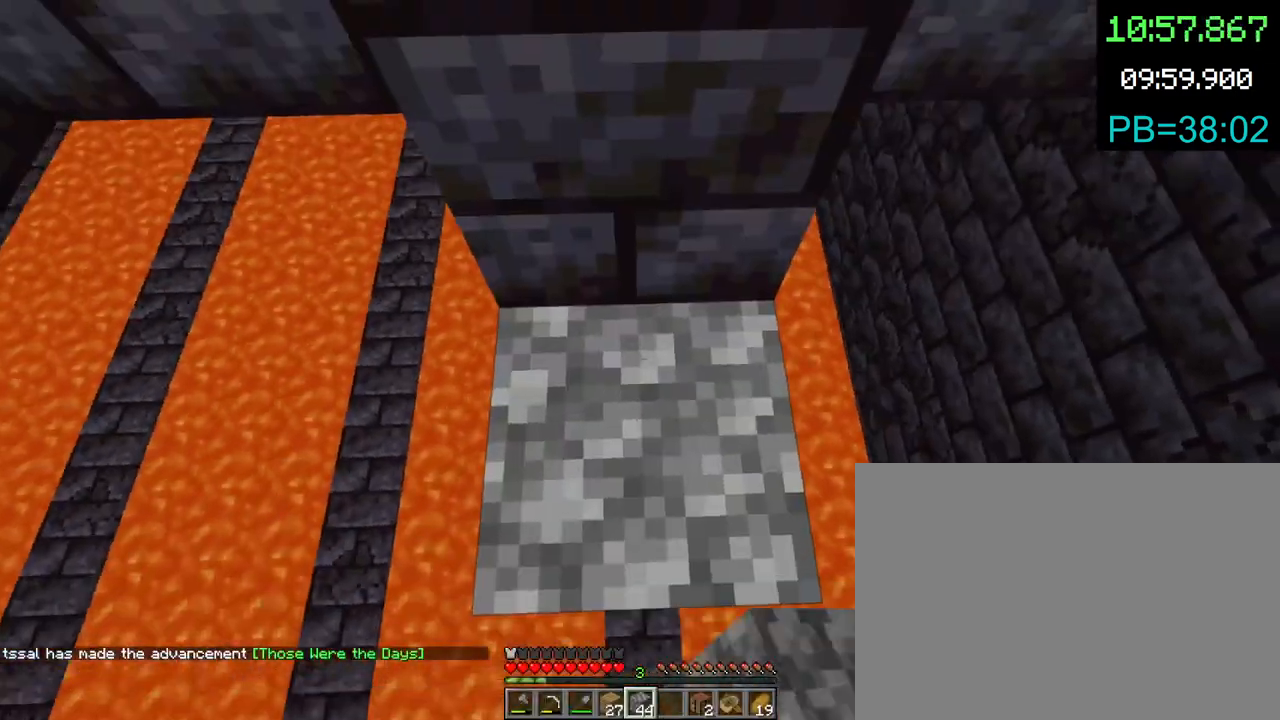
{"keys": [], "mouse": [], "events": [[33, "mouse_left", "down"], [100, "mouse_left", "up"], [200, "mouse_right", "down"], [300, "mouse_right", "up"], [300, "space", "up"], [367, "2", "down"], [467, "2", "up"]]}
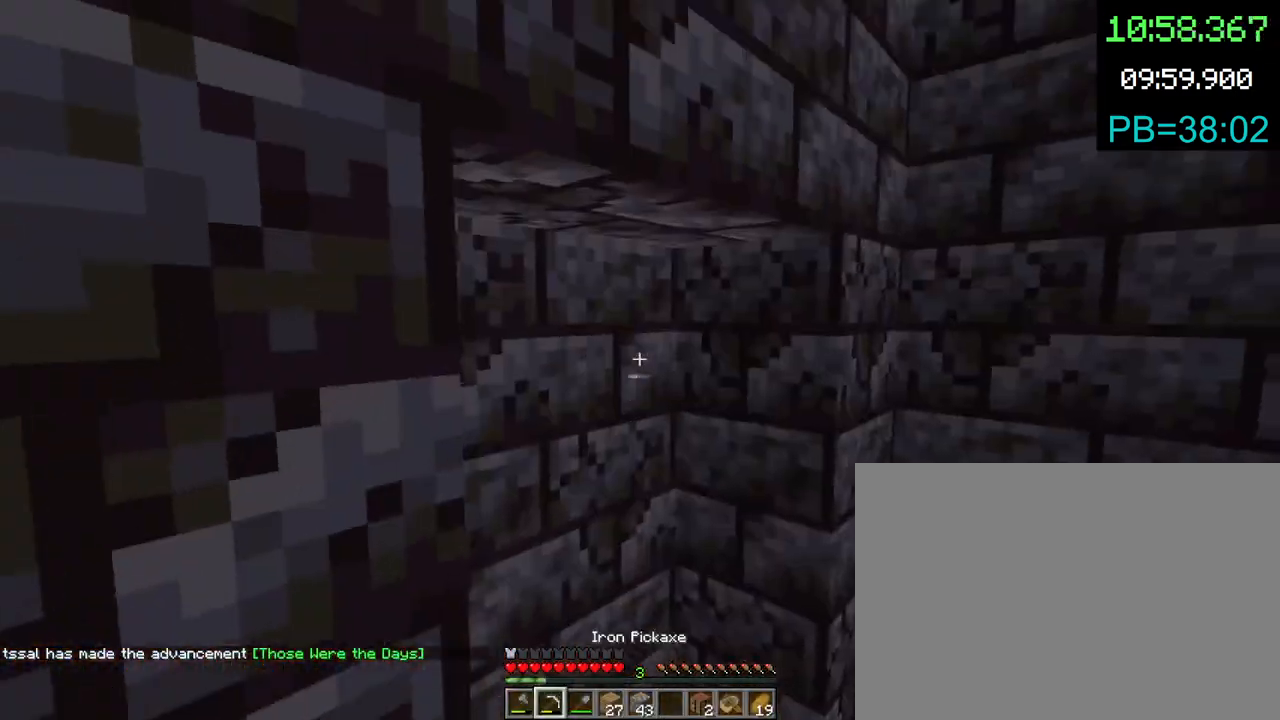
{"keys": [], "mouse": ["left"], "events": [[33, "mouse_left", "down"]]}
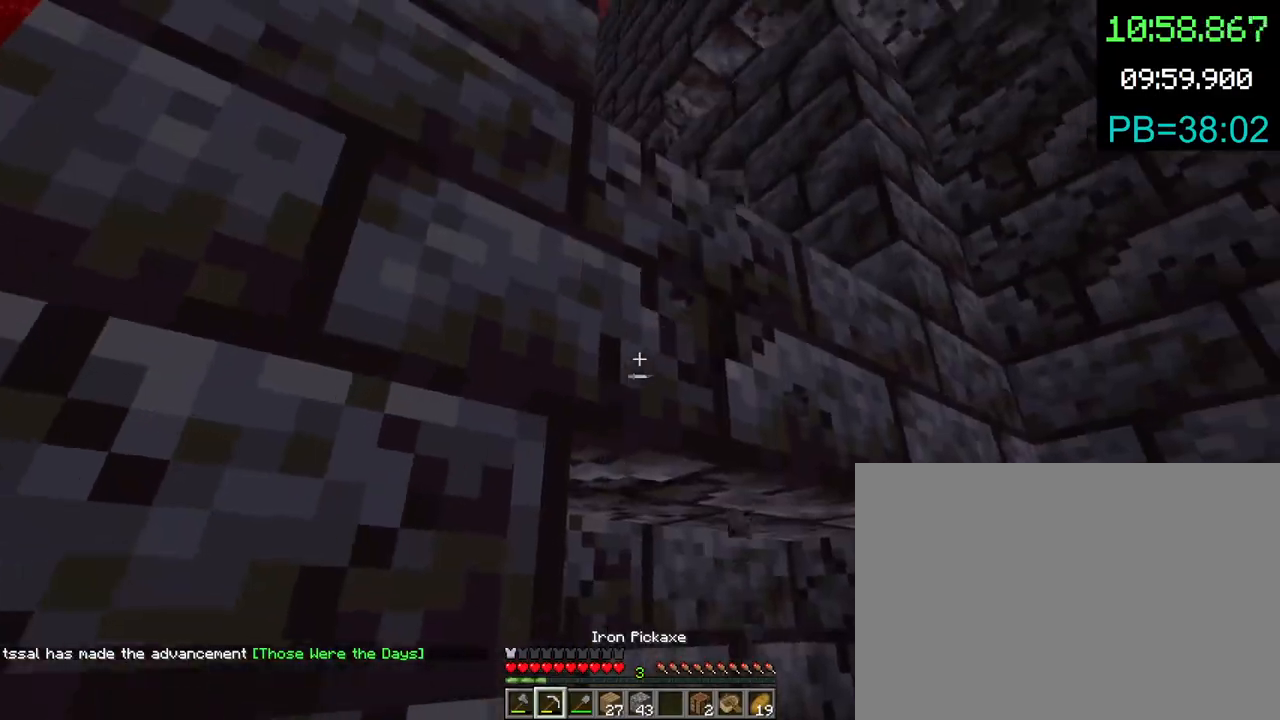
{"keys": ["space"], "mouse": [], "events": [[333, "5", "down"], [333, "mouse_left", "up"], [433, "space", "down"], [467, "5", "up"]]}
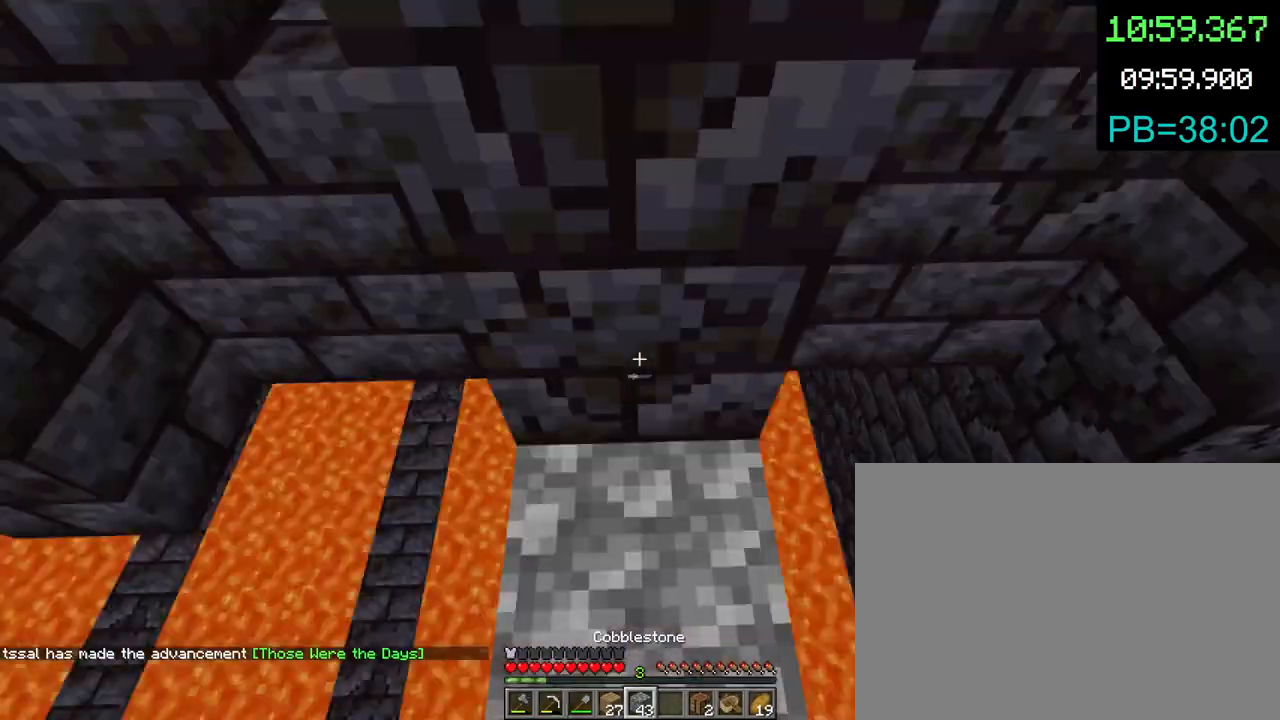
{"keys": ["space"], "mouse": [], "events": [[167, "mouse_right", "down"], [233, "mouse_right", "up"]]}
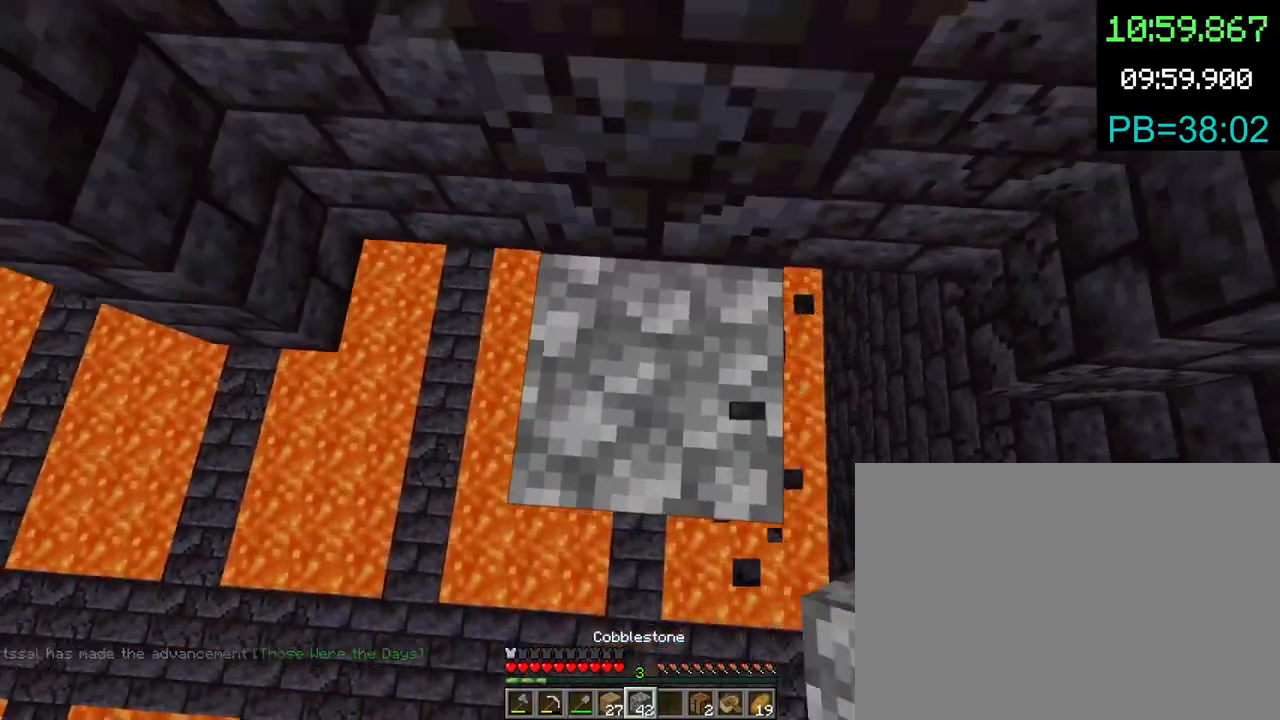
{"keys": ["space"], "mouse": [], "events": [[167, "mouse_right", "down"], [233, "mouse_right", "up"]]}
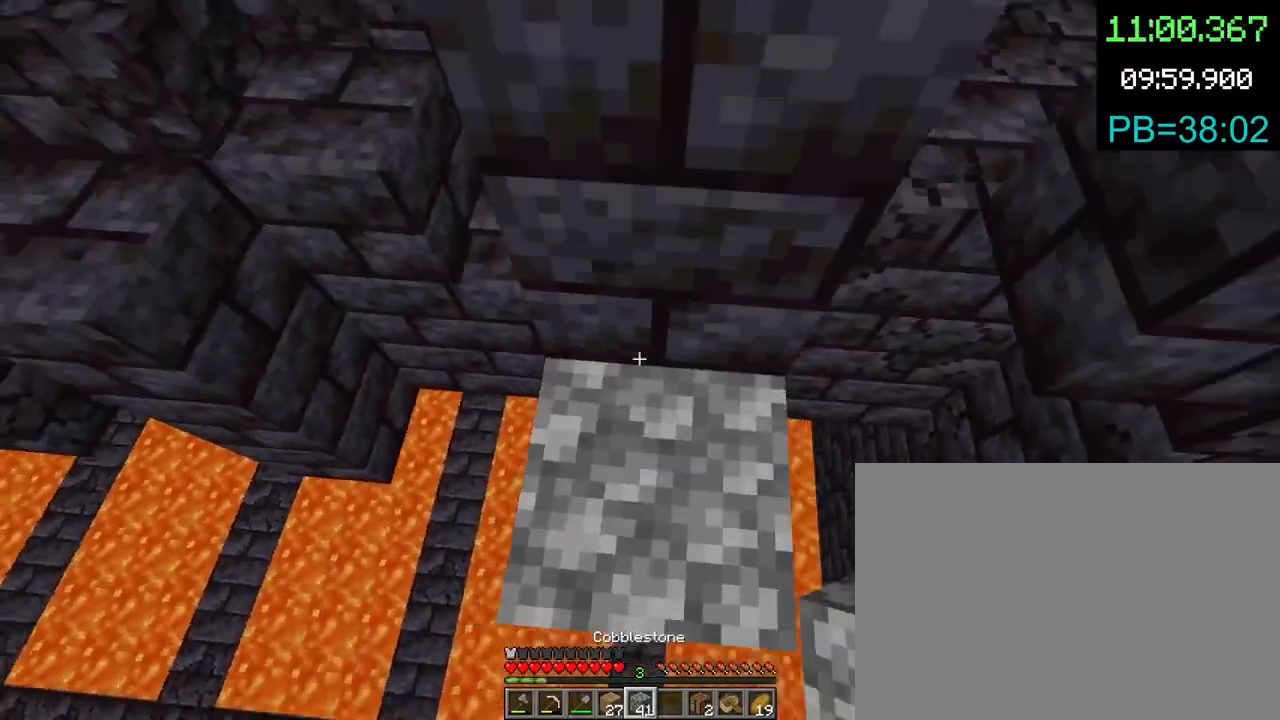
{"keys": ["w"], "mouse": [], "events": [[133, "mouse_right", "down"], [200, "mouse_right", "up"], [267, "2", "down"], [267, "space", "up"], [333, "2", "up"], [467, "w", "down"]]}